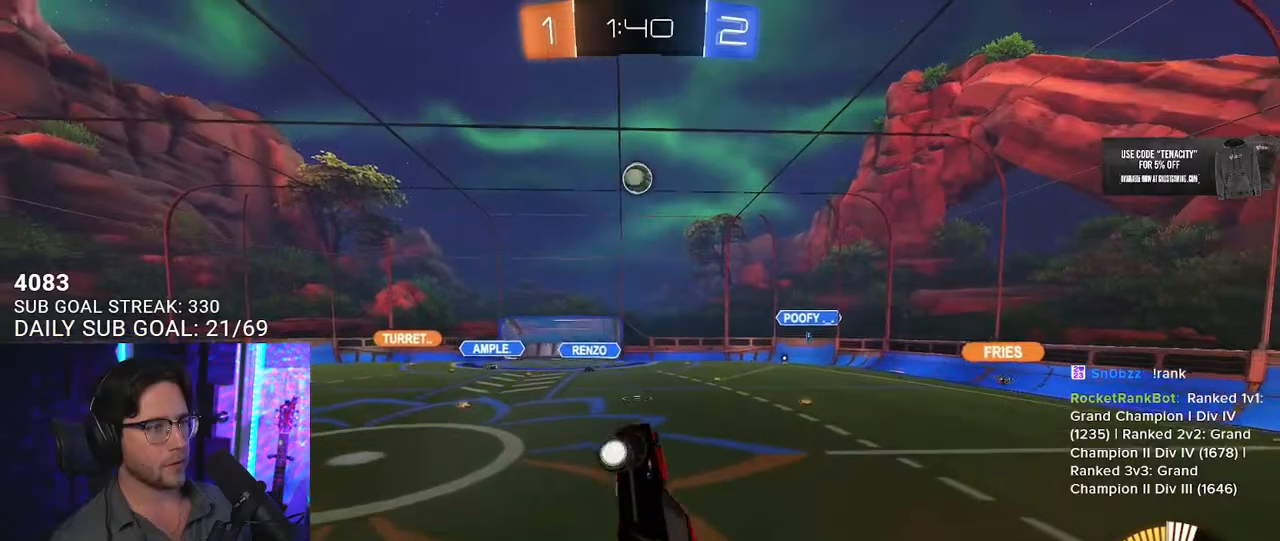
Gameplay with a controller (PlayStation layout); each line is a JSON object with the inputs held at the frame after it. "button_events" lists button changes between this image and that frame as [ms after this image, input, new state], when the widget could be followed in between (sticks are given only as held states). Not read: R2.
{"buttons": ["L3"], "left_stick": "up-left", "right_stick": "center", "button_events": [[433, "R1", "up"]]}
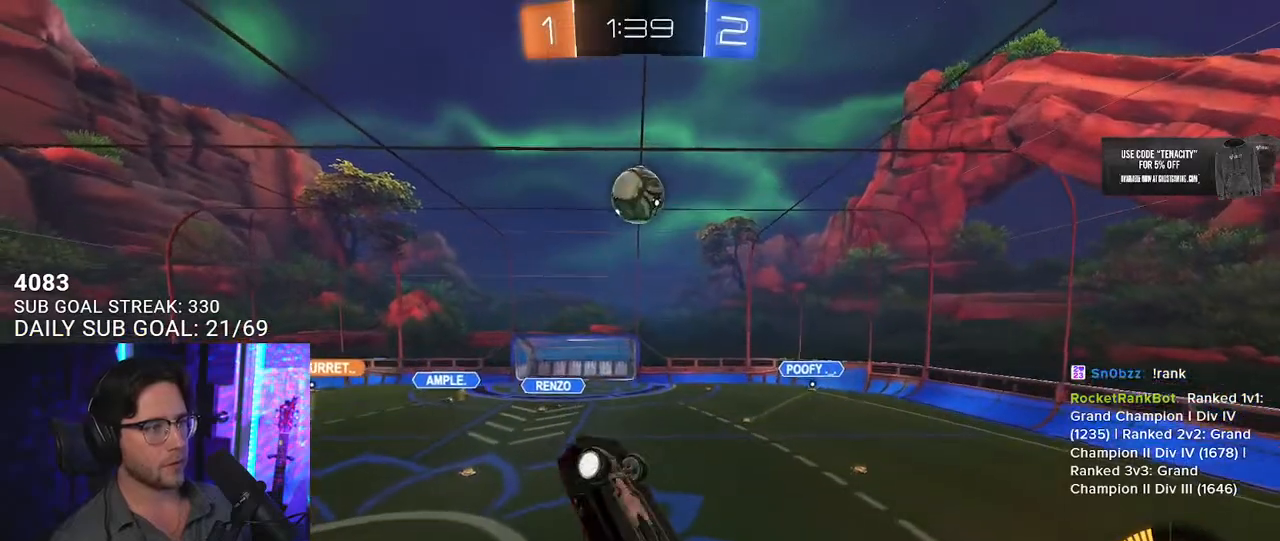
{"buttons": ["R1", "L3"], "left_stick": "up", "right_stick": "center", "button_events": [[33, "R1", "down"], [117, "R1", "up"], [150, "L3", "up"], [250, "L3", "down"], [250, "R1", "down"]]}
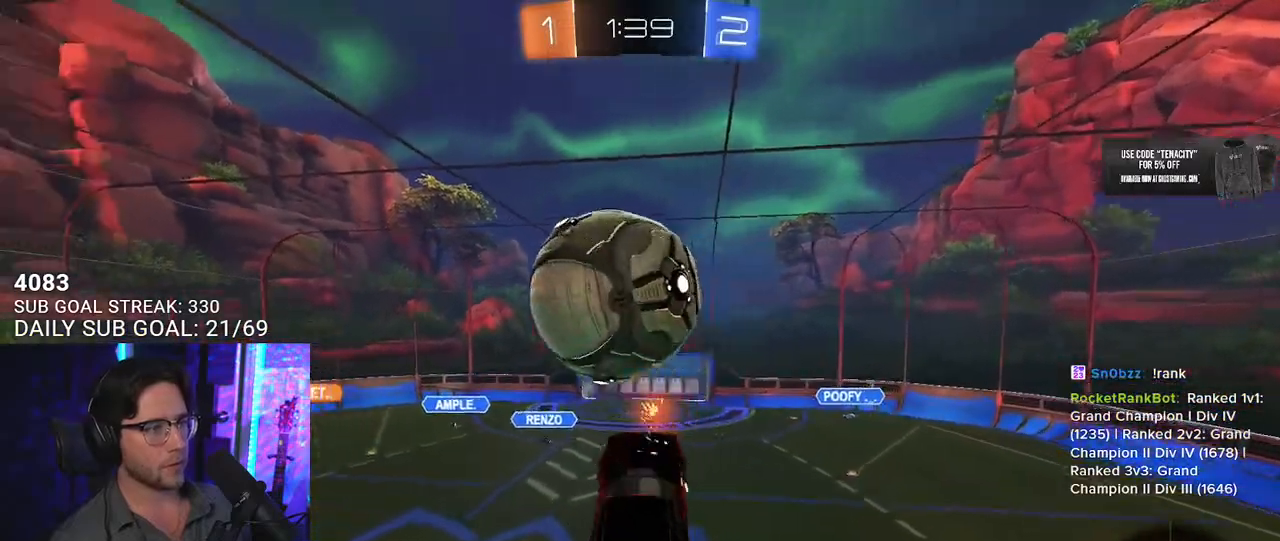
{"buttons": ["R1", "L3"], "left_stick": "right", "right_stick": "center", "button_events": []}
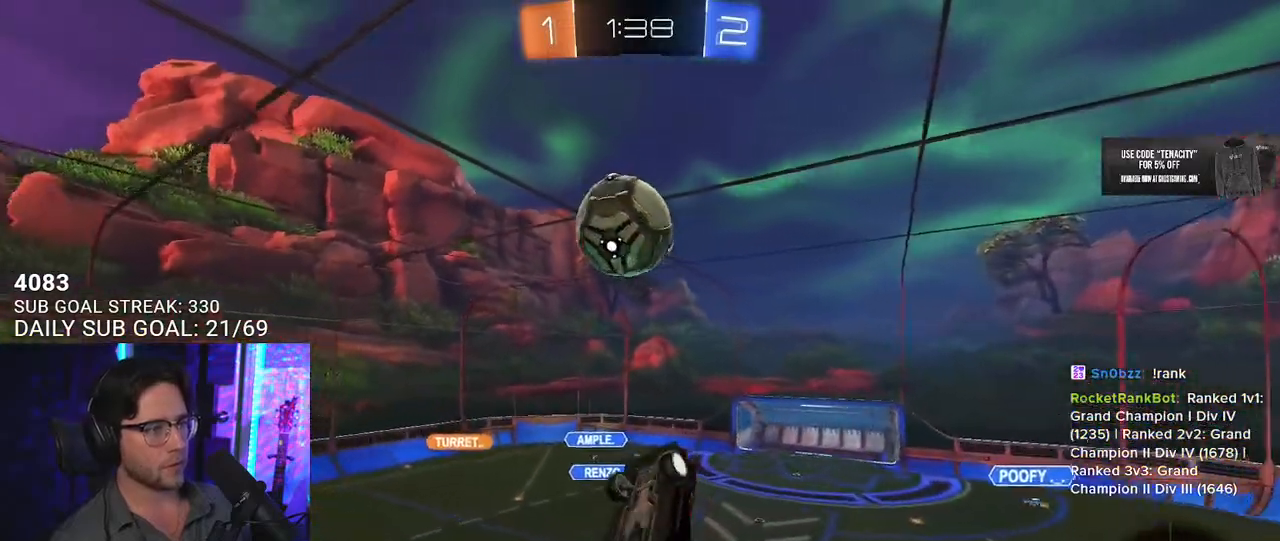
{"buttons": ["R1", "L3"], "left_stick": "up", "right_stick": "center", "button_events": []}
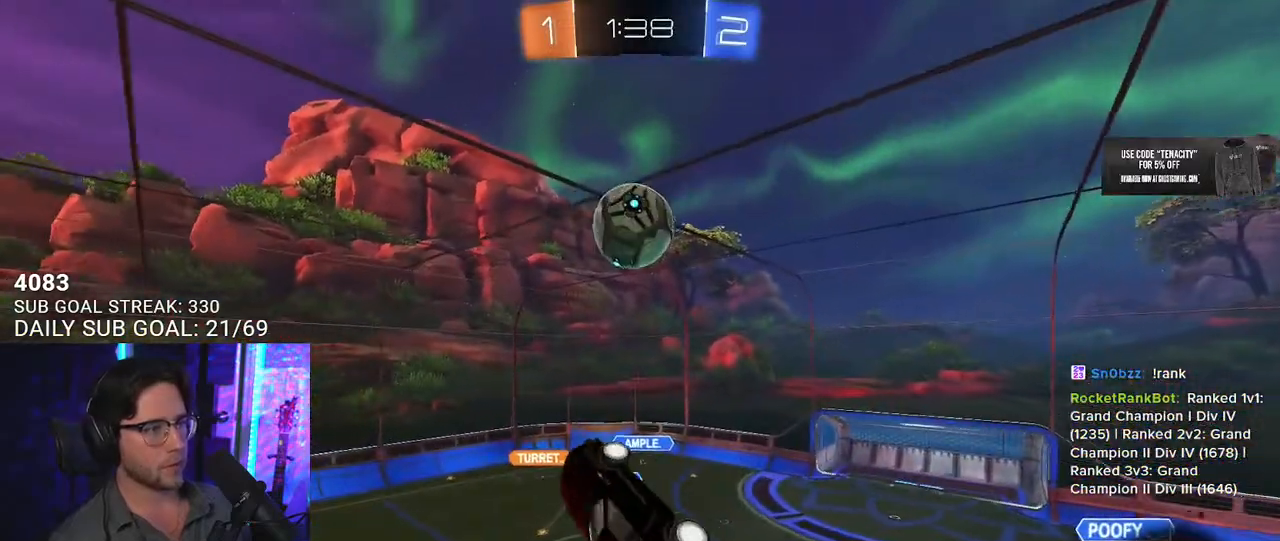
{"buttons": ["R1", "L3"], "left_stick": "up", "right_stick": "center", "button_events": []}